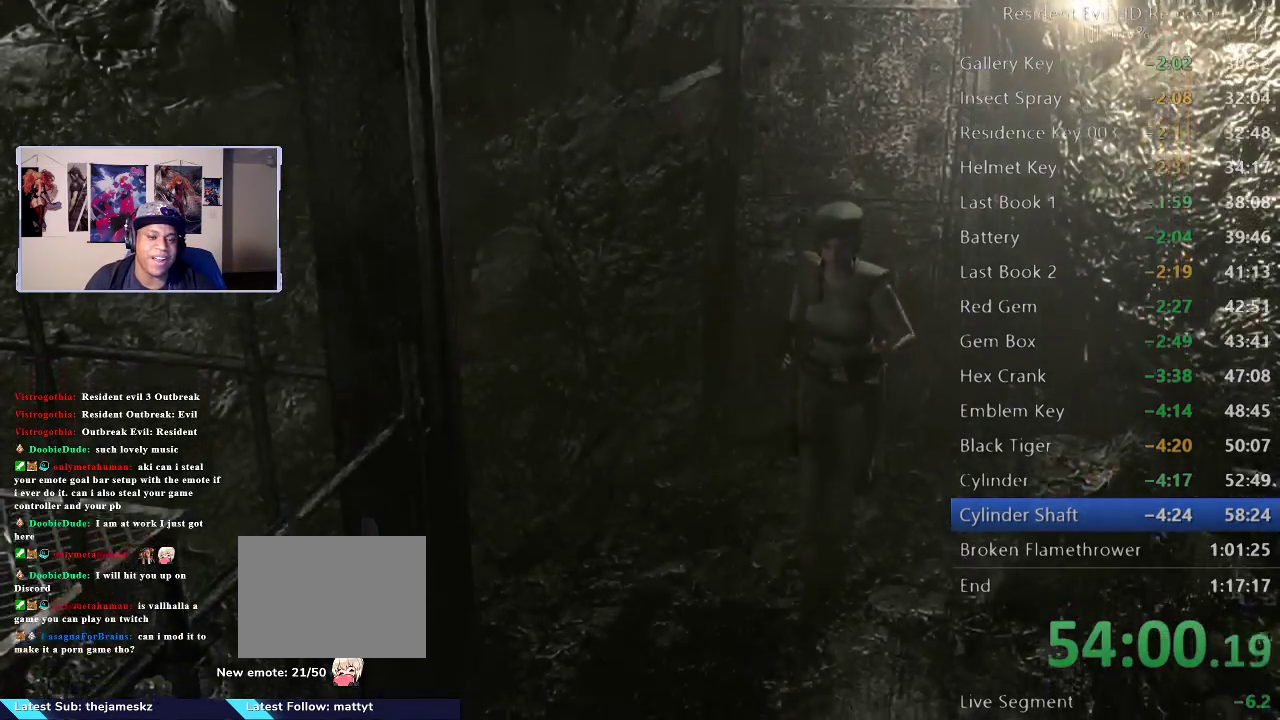
Gameplay with a controller (Xbox layout); each line is a JSON object with the inputs held at the frame after it. "events" lists button and stick changes between this image and that frame as [ms after this image, input, new state], when the widget could be followed in between. Not read: L1 R1.
{"buttons": [], "left_stick": "up-left", "right_stick": "center", "events": [[67, "left_stick", "down-left"], [133, "left_stick", "left"], [450, "left_stick", "up-left"]]}
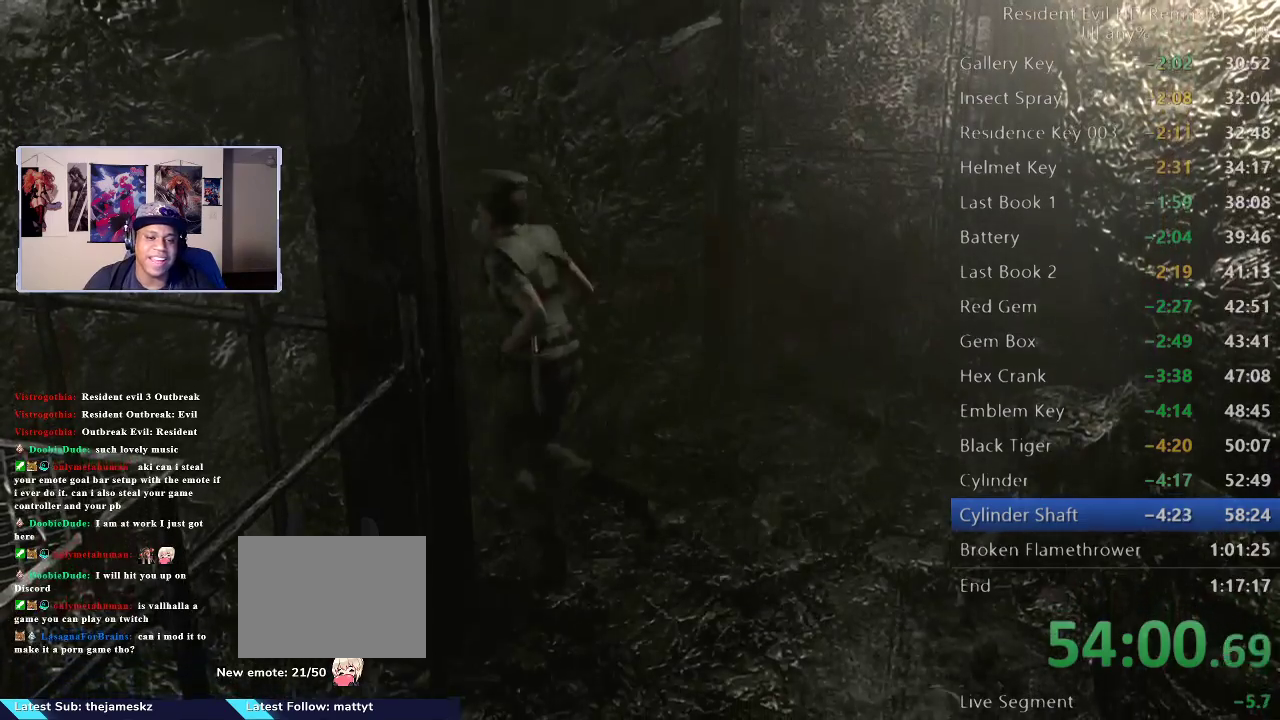
{"buttons": [], "left_stick": "down-right", "right_stick": "center", "events": [[200, "left_stick", "left"], [250, "left_stick", "down-left"], [300, "left_stick", "down"], [433, "left_stick", "down-right"]]}
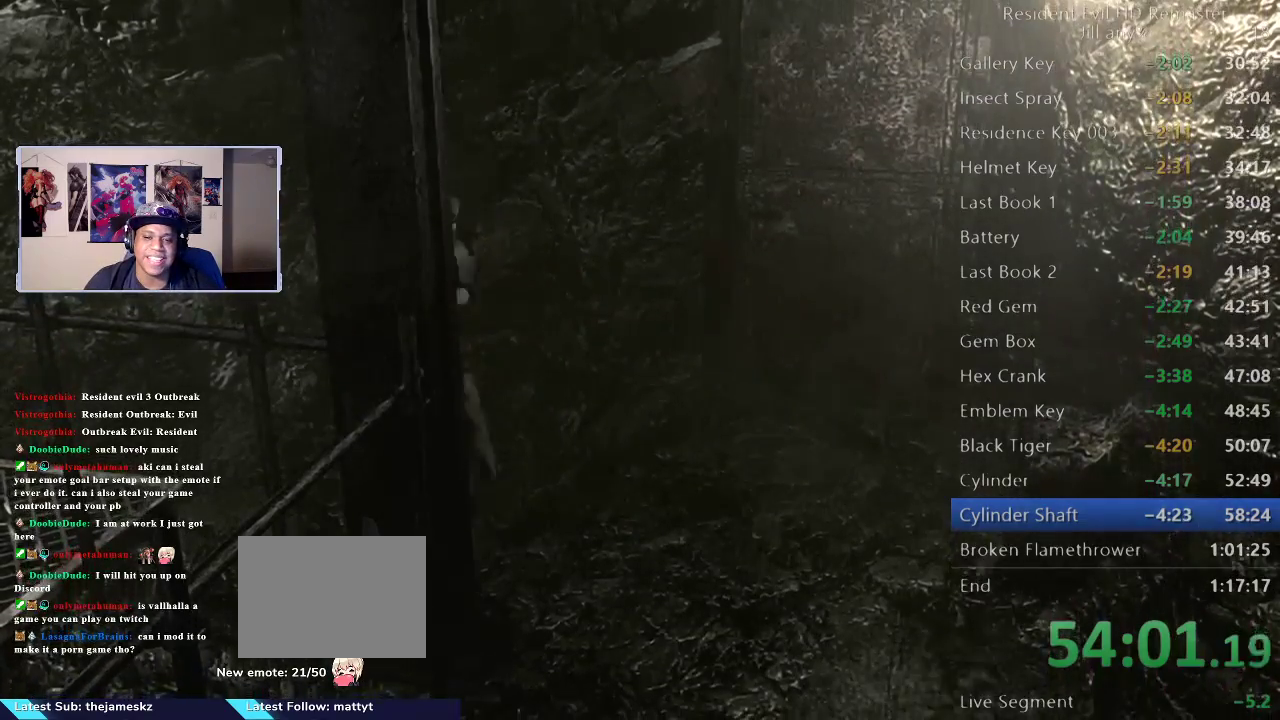
{"buttons": [], "left_stick": "down", "right_stick": "center", "events": [[300, "left_stick", "down"]]}
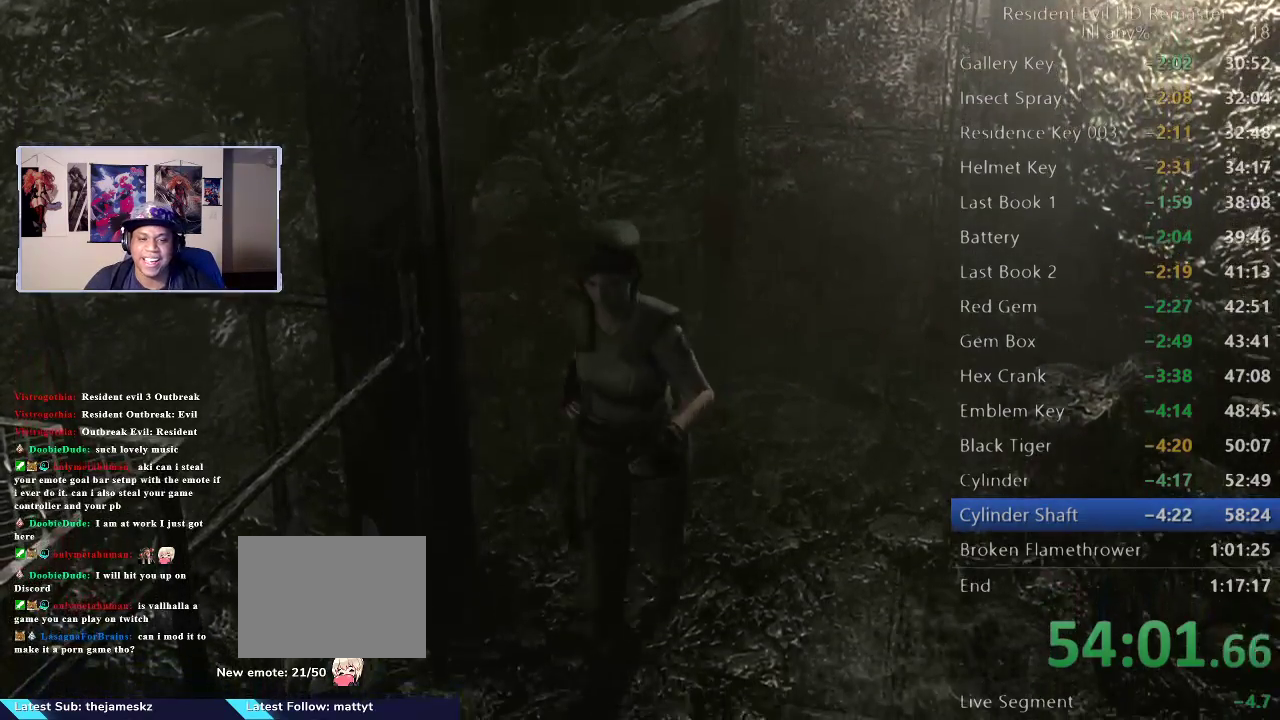
{"buttons": [], "left_stick": "up", "right_stick": "center", "events": [[400, "left_stick", "down-left"], [483, "left_stick", "up"]]}
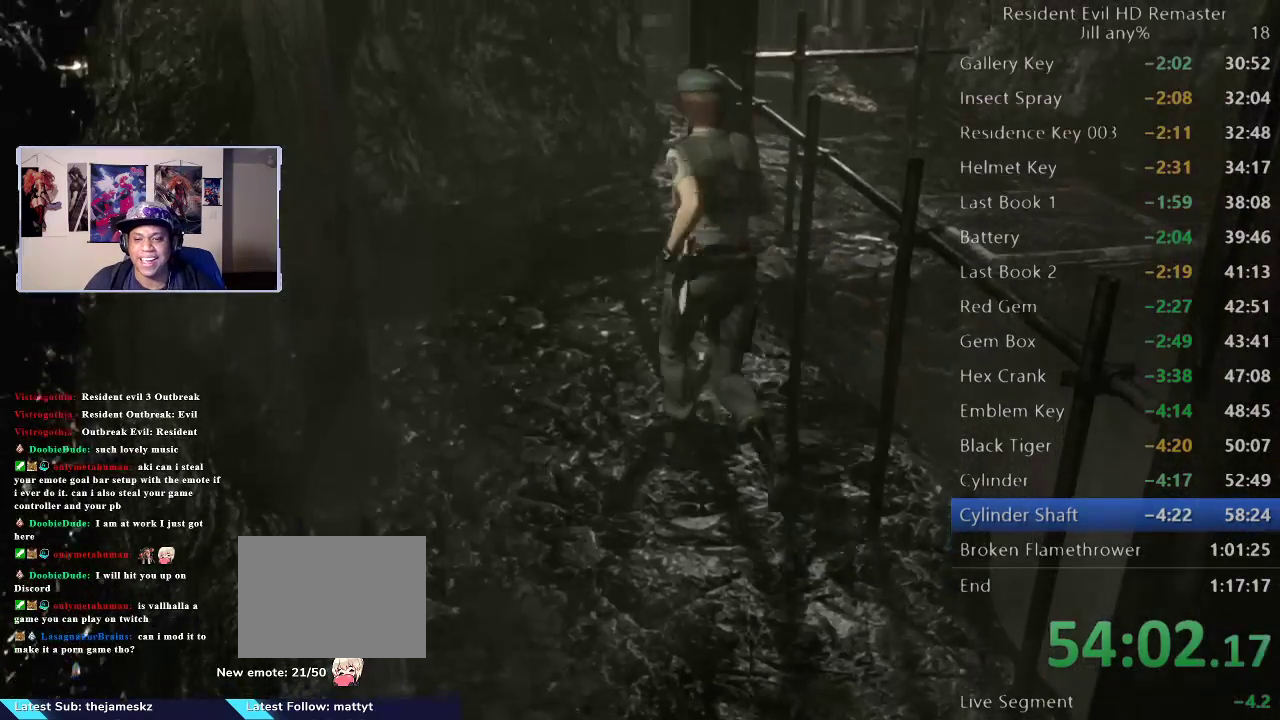
{"buttons": [], "left_stick": "up", "right_stick": "center", "events": []}
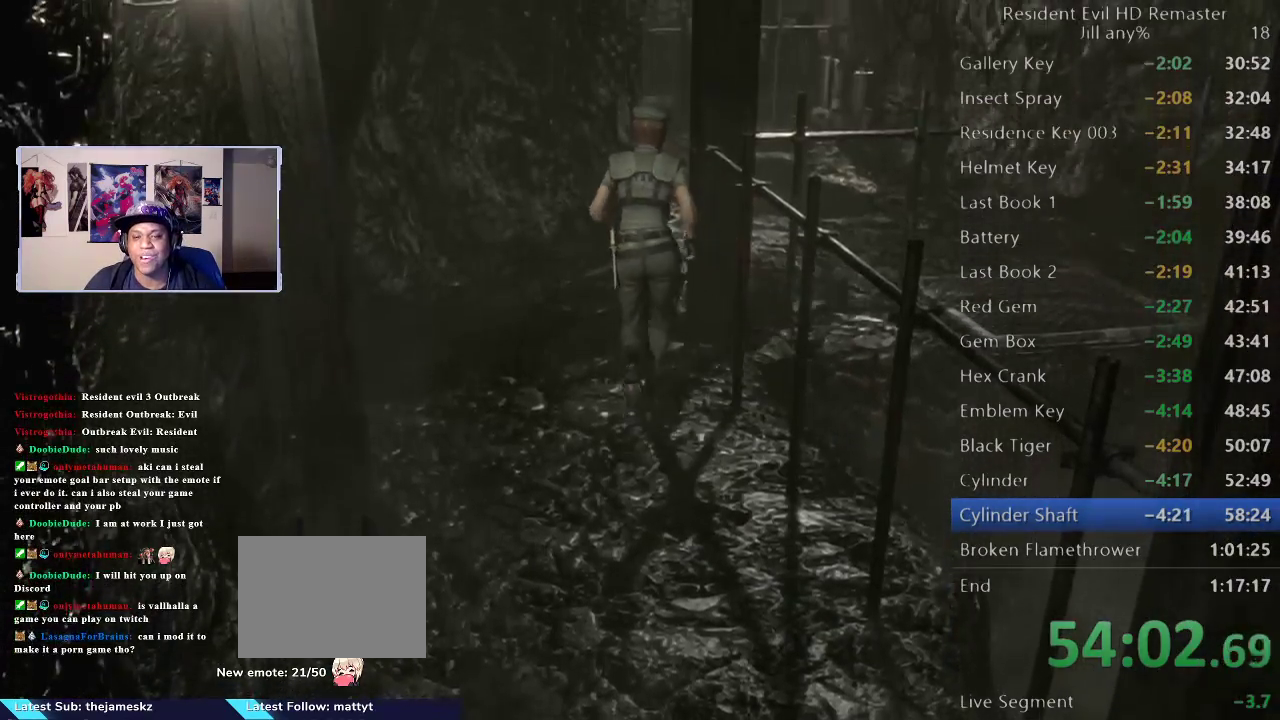
{"buttons": [], "left_stick": "up", "right_stick": "center", "events": []}
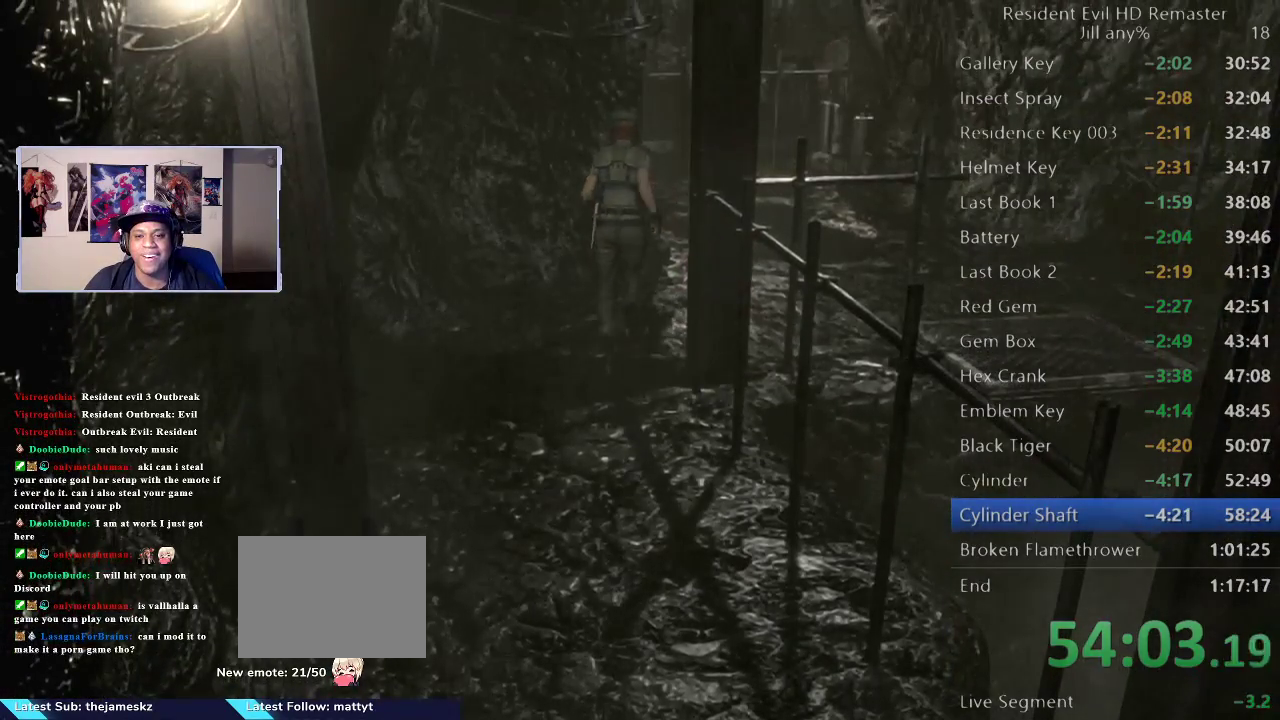
{"buttons": [], "left_stick": "up-right", "right_stick": "center", "events": [[233, "left_stick", "up-right"]]}
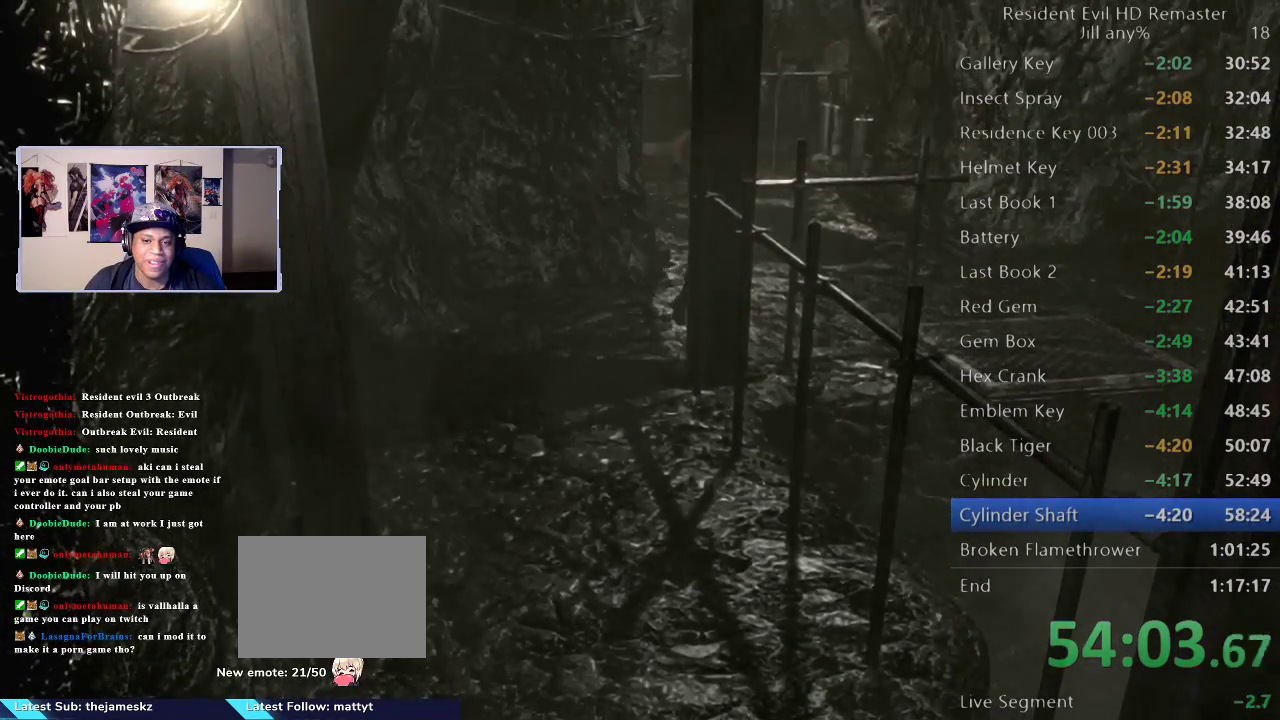
{"buttons": [], "left_stick": "up", "right_stick": "center", "events": [[233, "left_stick", "up"]]}
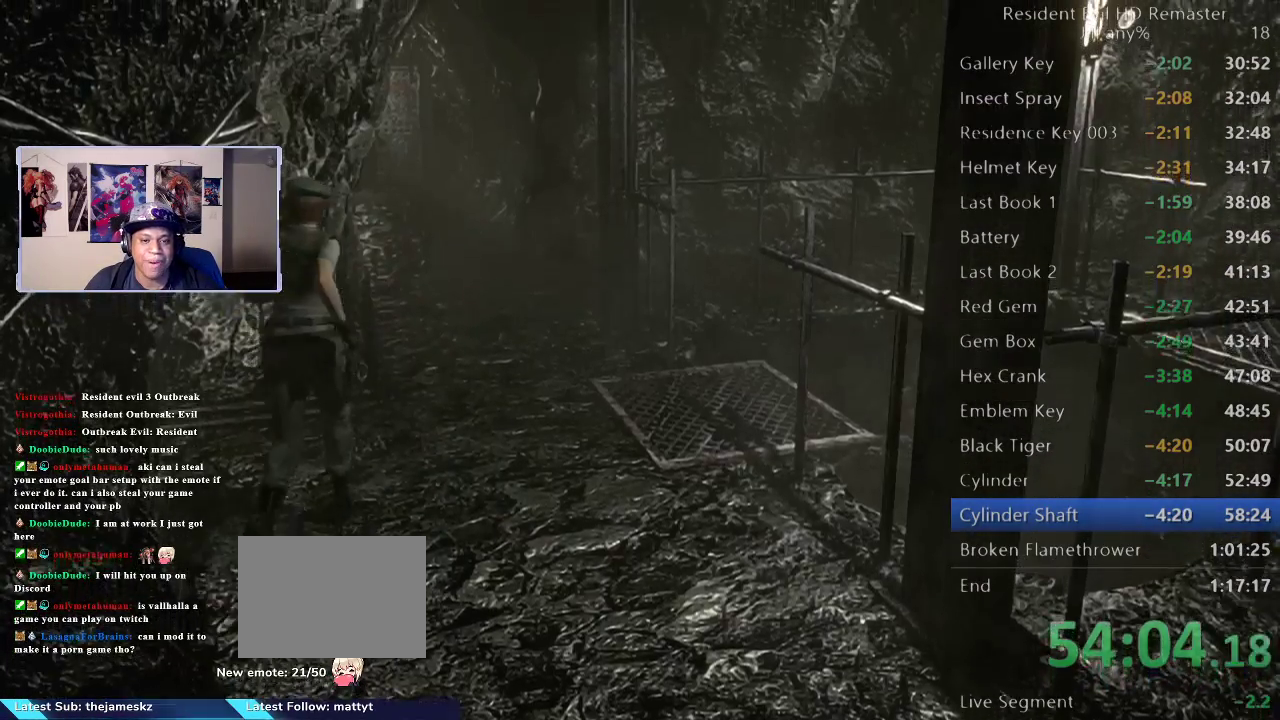
{"buttons": [], "left_stick": "left", "right_stick": "center", "events": [[67, "left_stick", "up-left"], [117, "left_stick", "left"]]}
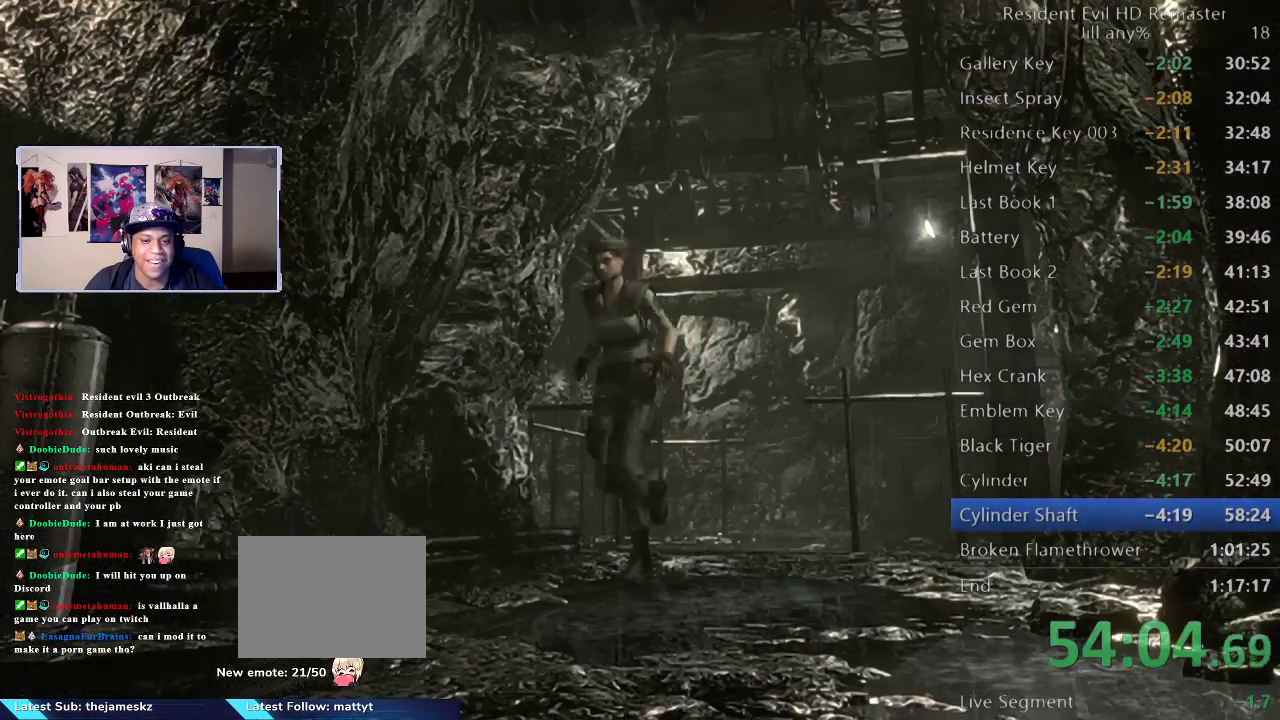
{"buttons": [], "left_stick": "down", "right_stick": "center", "events": [[150, "left_stick", "up"], [233, "left_stick", "up-left"], [283, "left_stick", "left"], [333, "left_stick", "down-left"], [400, "left_stick", "down"]]}
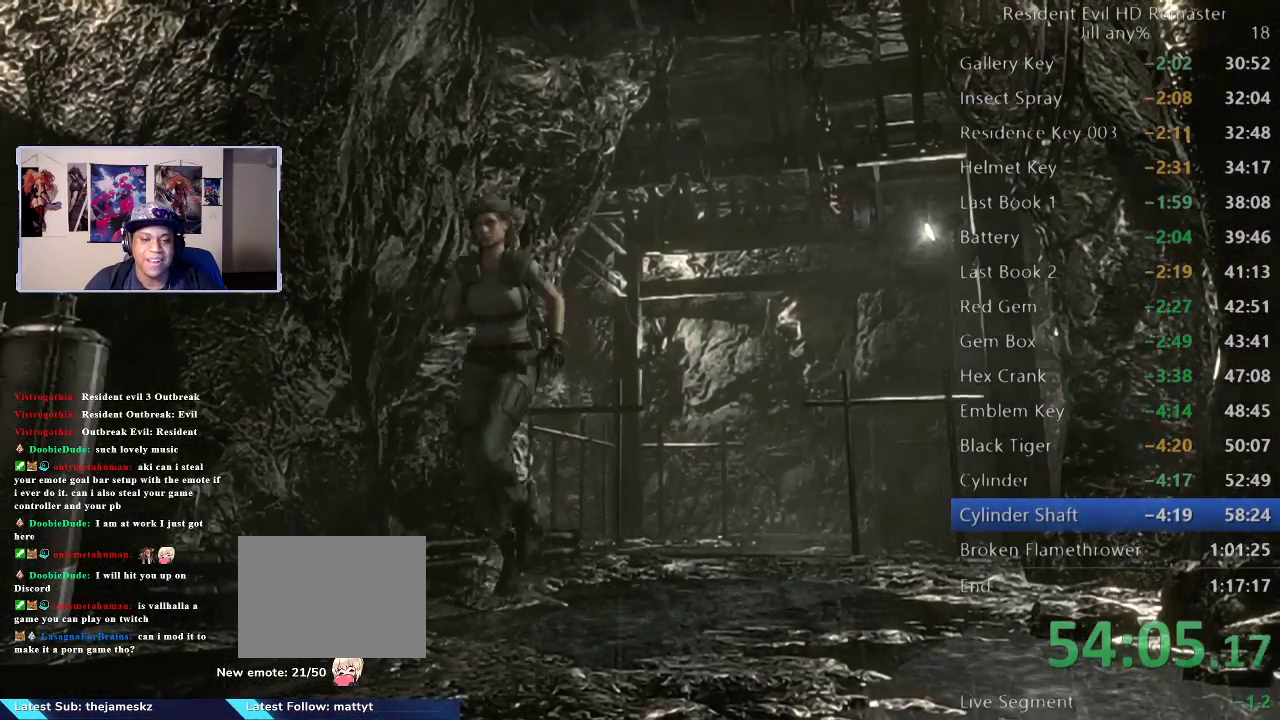
{"buttons": [], "left_stick": "down", "right_stick": "center", "events": []}
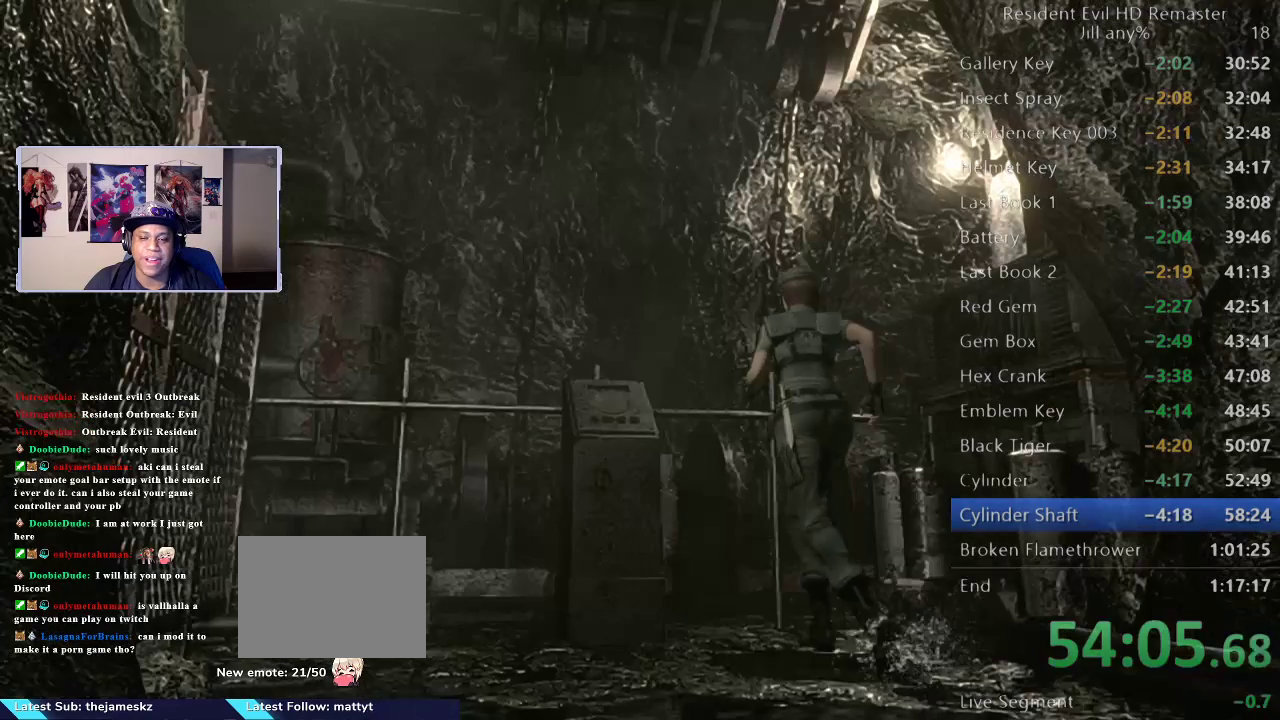
{"buttons": [], "left_stick": "up-left", "right_stick": "center", "events": [[150, "left_stick", "center"], [417, "left_stick", "up-left"]]}
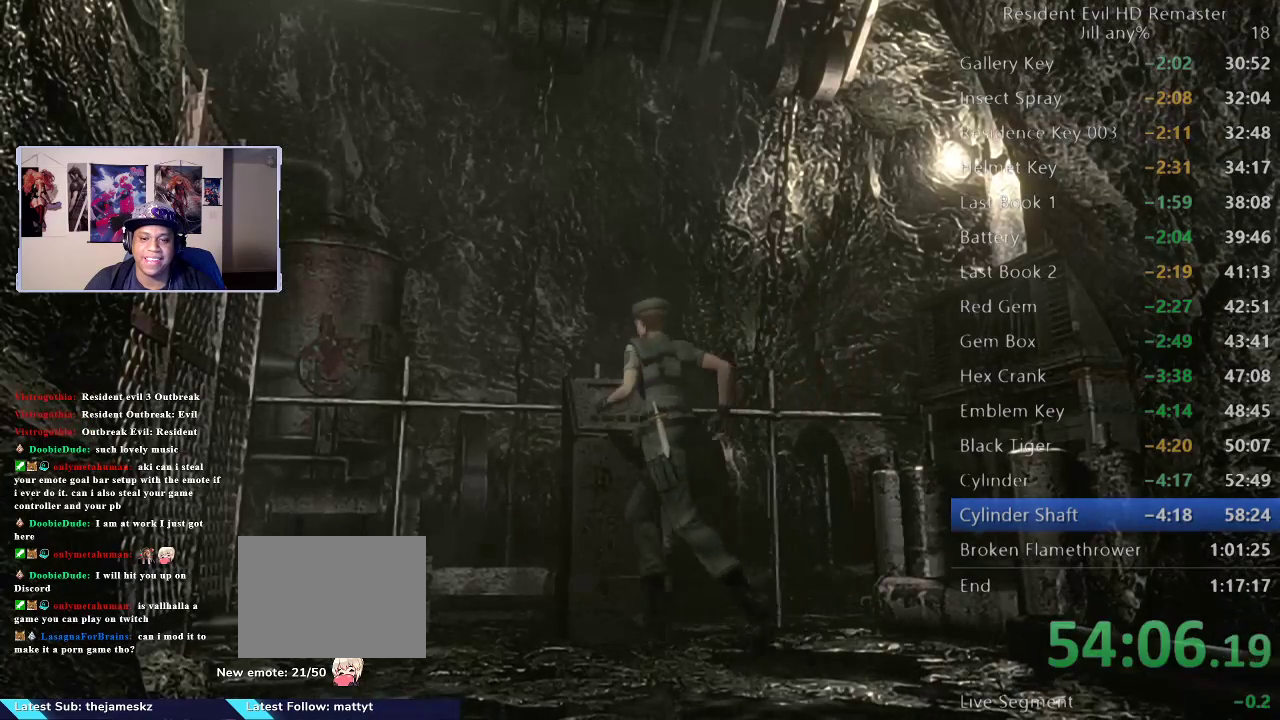
{"buttons": ["A"], "left_stick": "center", "right_stick": "center", "events": [[67, "left_stick", "up"], [133, "A", "down"], [183, "left_stick", "up-left"], [267, "A", "up"], [300, "left_stick", "center"], [367, "A", "down"]]}
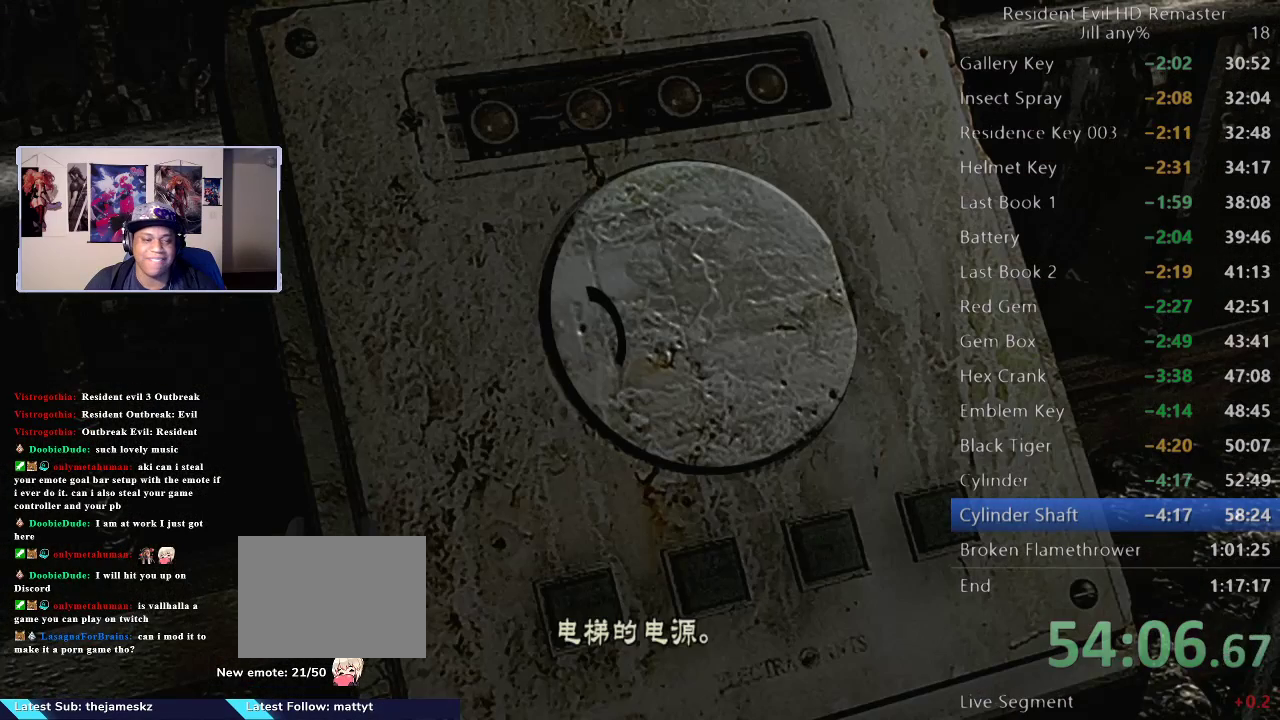
{"buttons": ["A"], "left_stick": "center", "right_stick": "center", "events": [[133, "A", "up"], [250, "A", "down"]]}
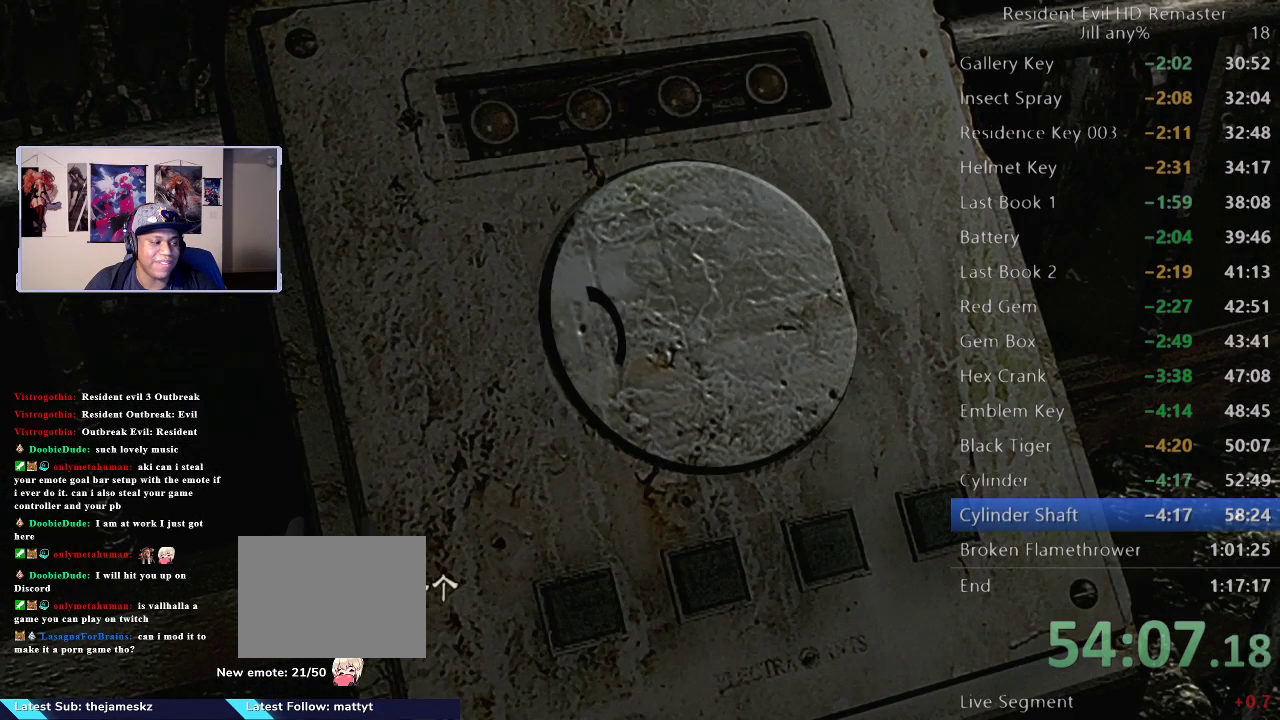
{"buttons": [], "left_stick": "center", "right_stick": "center", "events": [[167, "A", "up"]]}
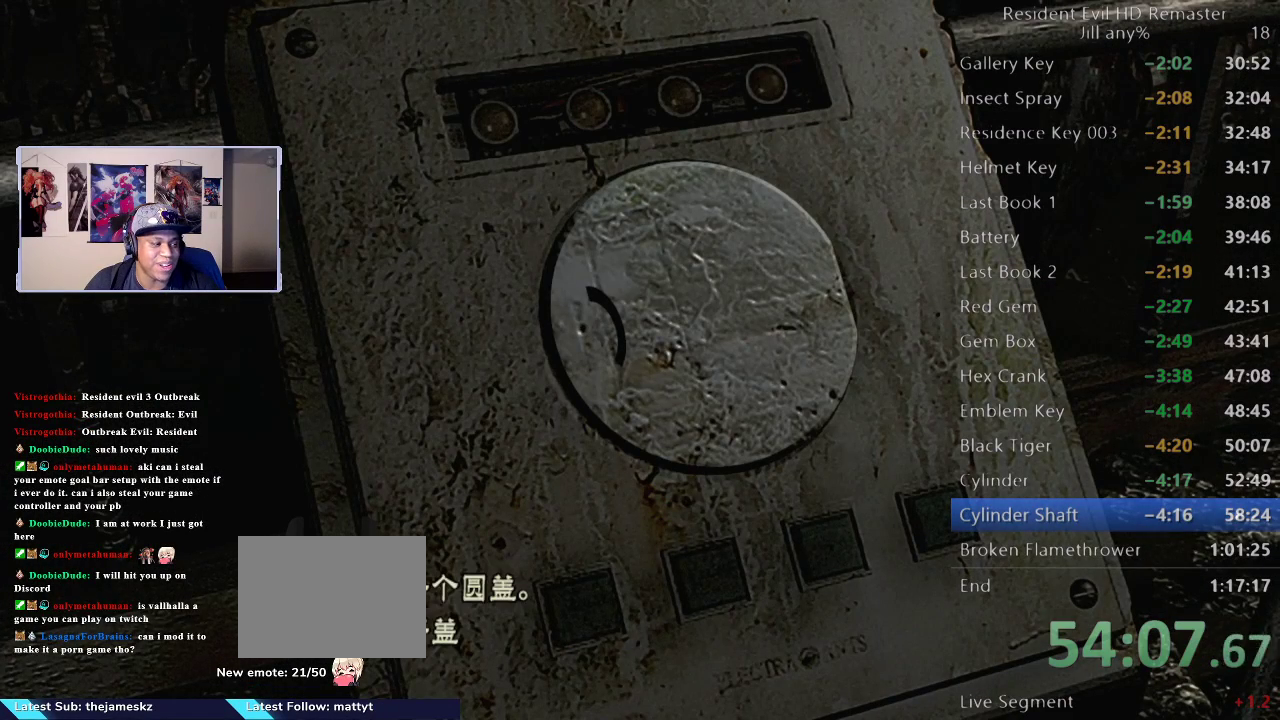
{"buttons": ["A"], "left_stick": "center", "right_stick": "center", "events": [[50, "A", "down"]]}
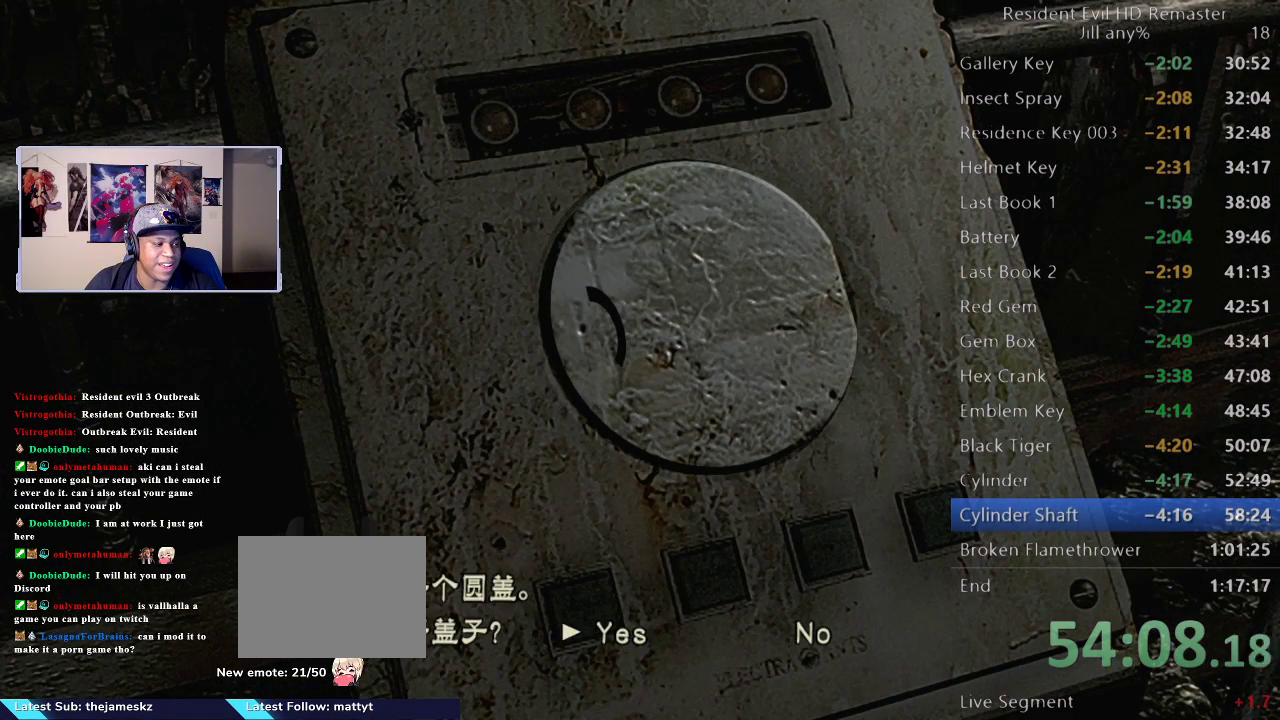
{"buttons": ["A"], "left_stick": "center", "right_stick": "center", "events": [[50, "A", "up"], [283, "A", "down"]]}
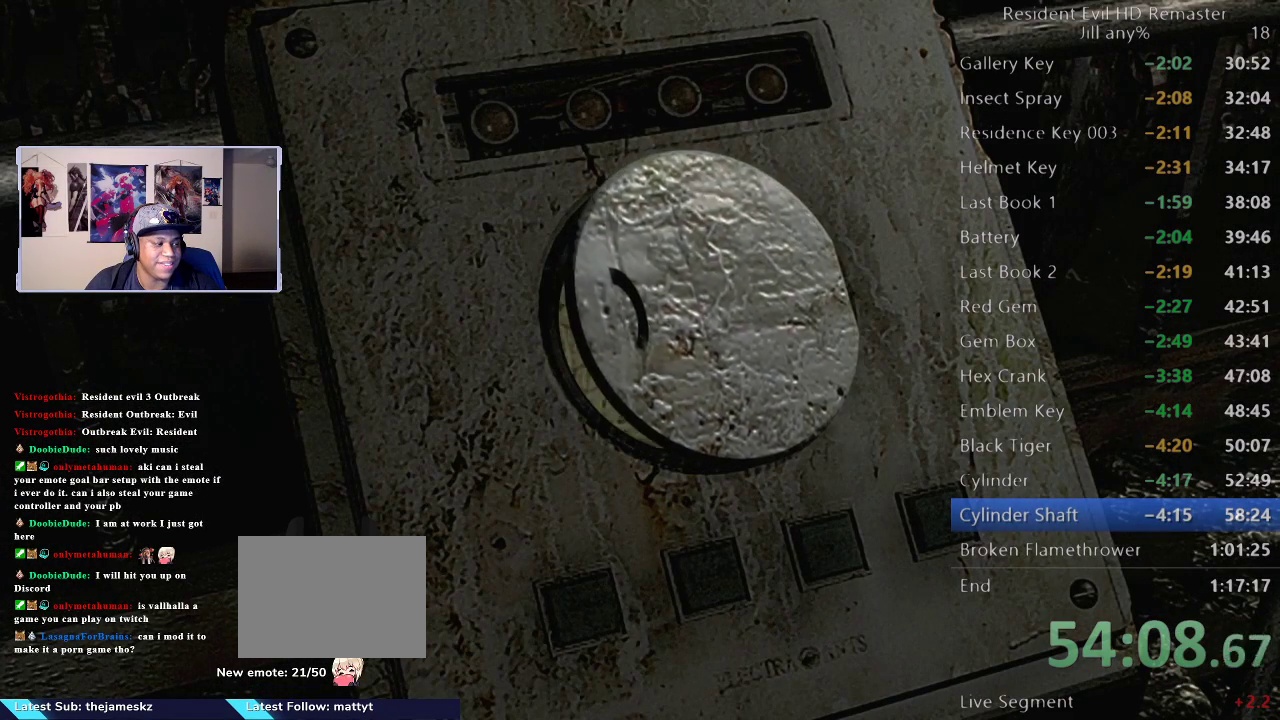
{"buttons": ["A"], "left_stick": "center", "right_stick": "center", "events": [[300, "A", "up"], [400, "A", "down"]]}
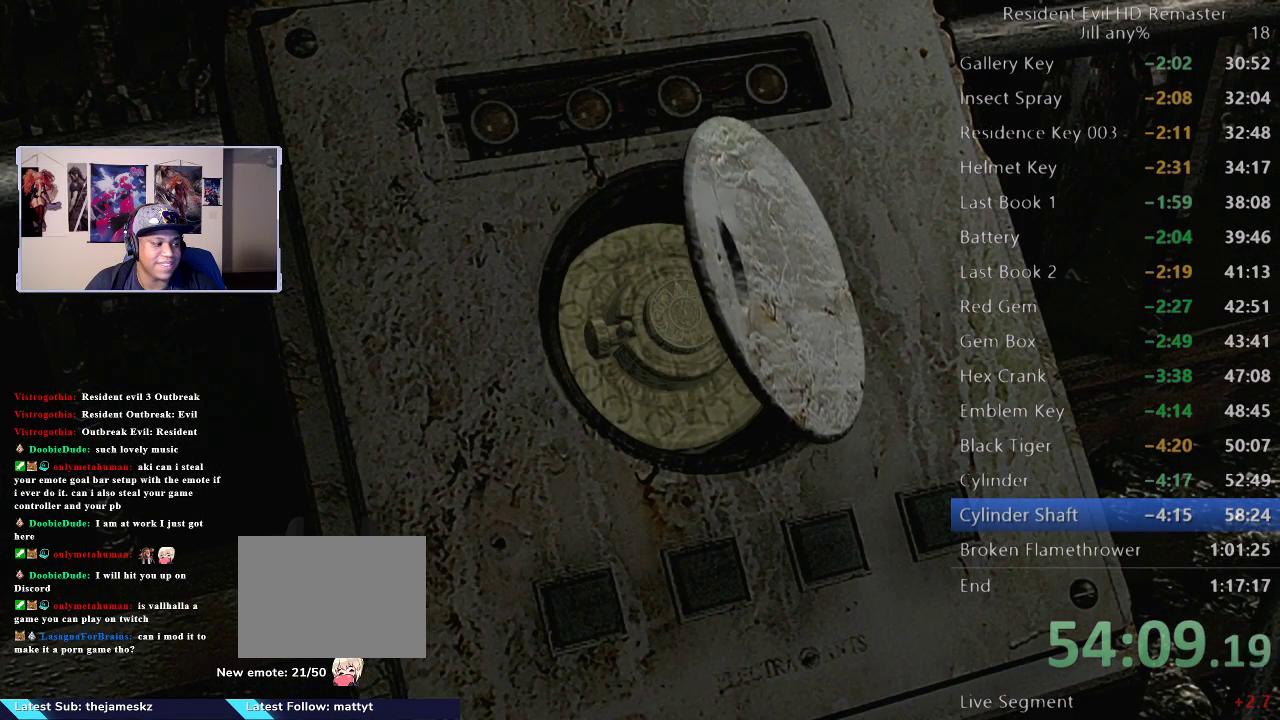
{"buttons": ["A"], "left_stick": "center", "right_stick": "center", "events": [[300, "A", "up"], [500, "A", "down"]]}
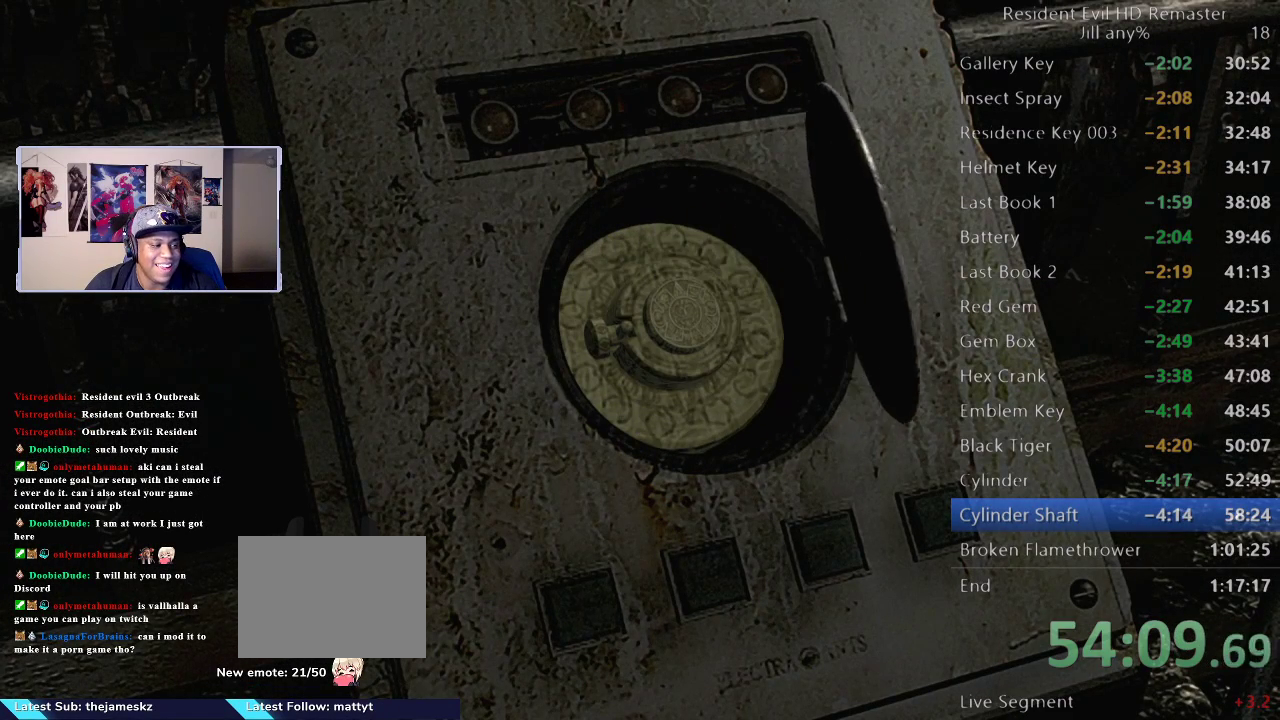
{"buttons": [], "left_stick": "center", "right_stick": "center", "events": [[217, "A", "up"], [350, "A", "down"], [450, "A", "up"]]}
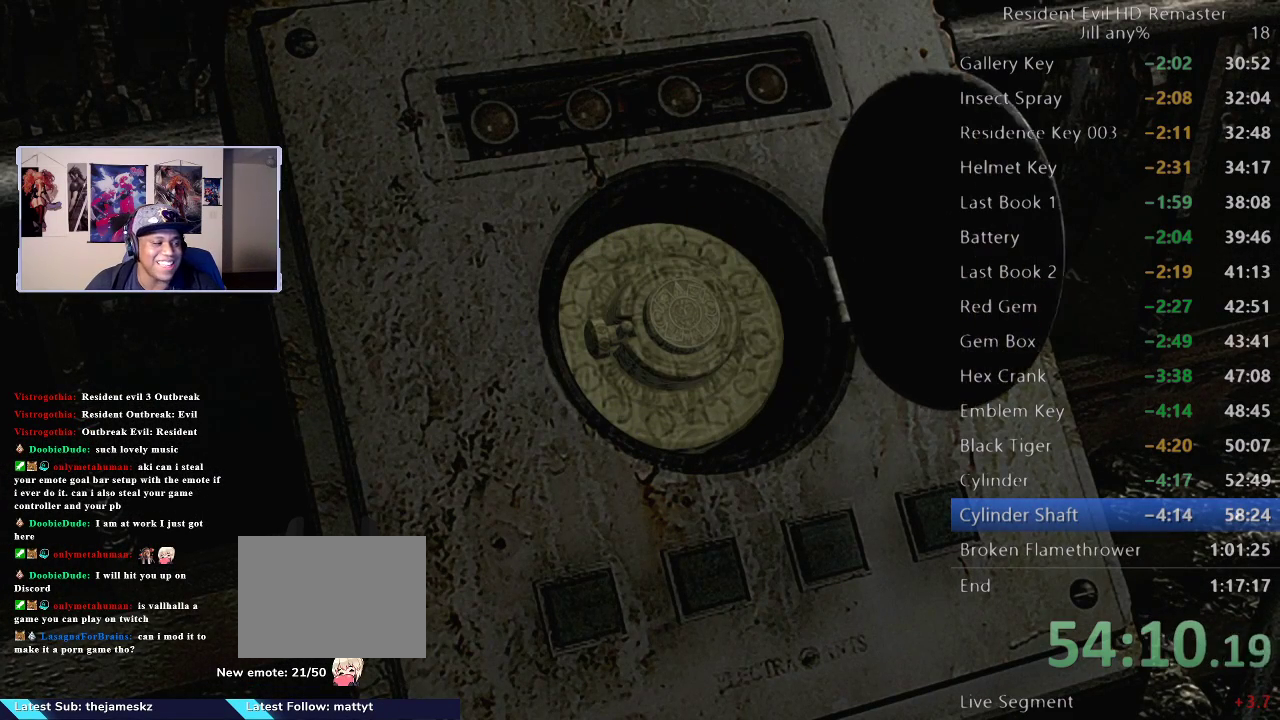
{"buttons": ["A"], "left_stick": "center", "right_stick": "center", "events": [[317, "A", "down"]]}
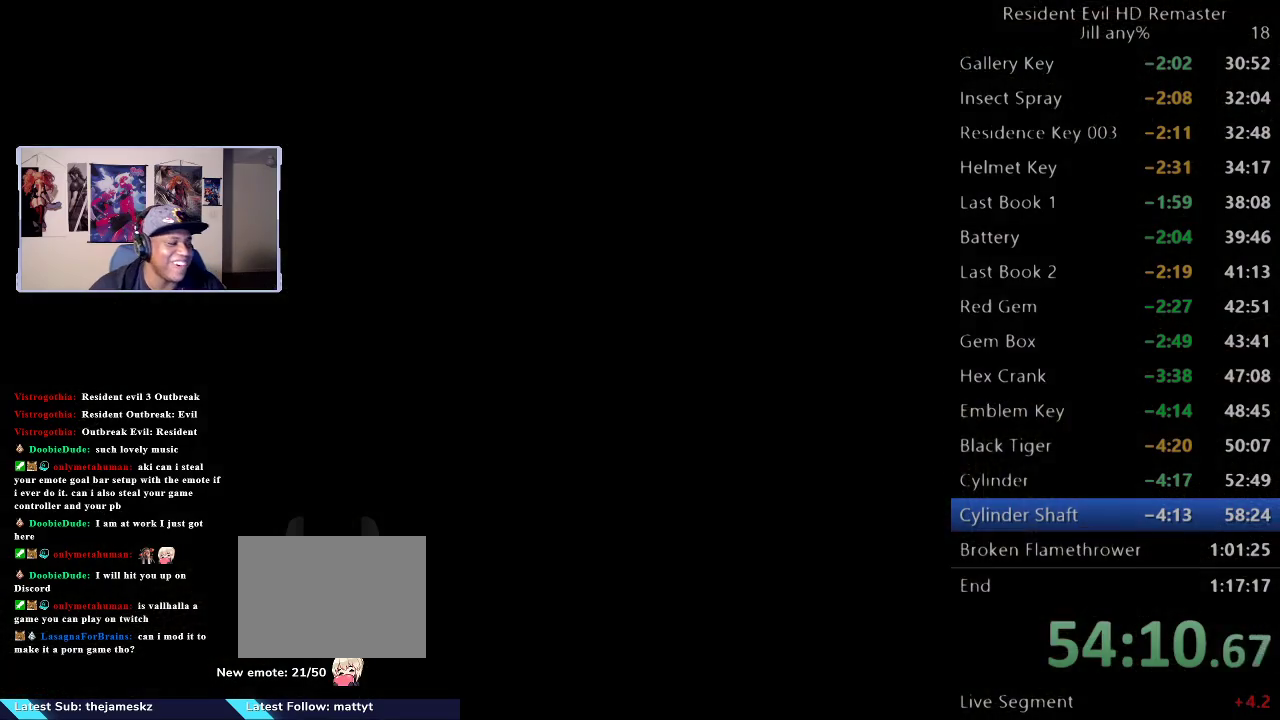
{"buttons": [], "left_stick": "center", "right_stick": "center", "events": [[317, "A", "up"]]}
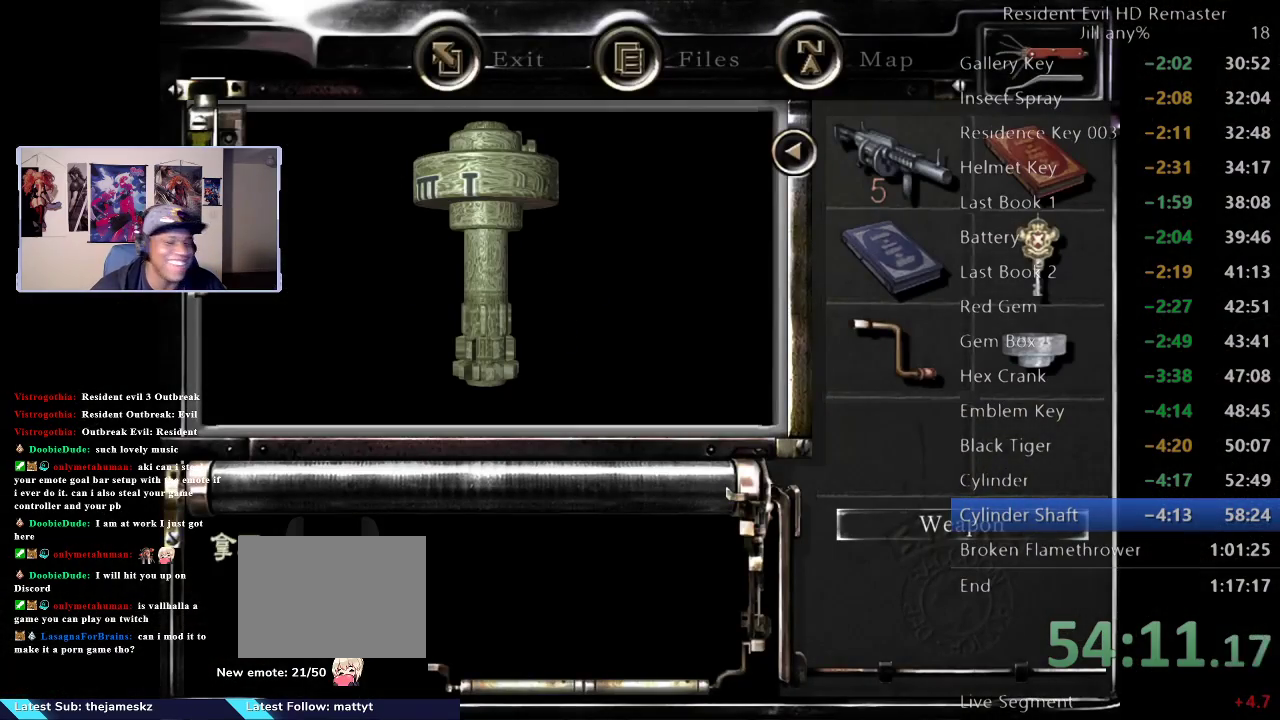
{"buttons": [], "left_stick": "center", "right_stick": "center", "events": [[83, "A", "down"], [283, "A", "up"], [367, "A", "down"], [500, "A", "up"]]}
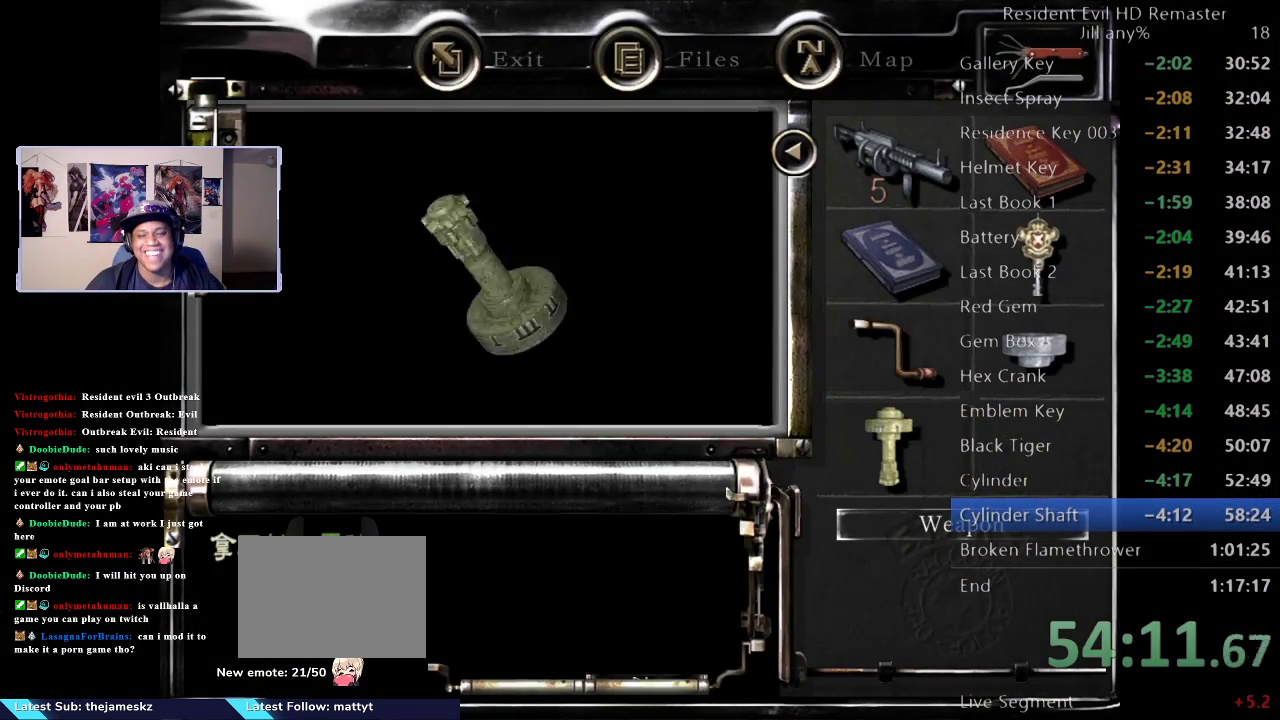
{"buttons": [], "left_stick": "center", "right_stick": "center", "events": [[83, "A", "down"], [183, "A", "up"]]}
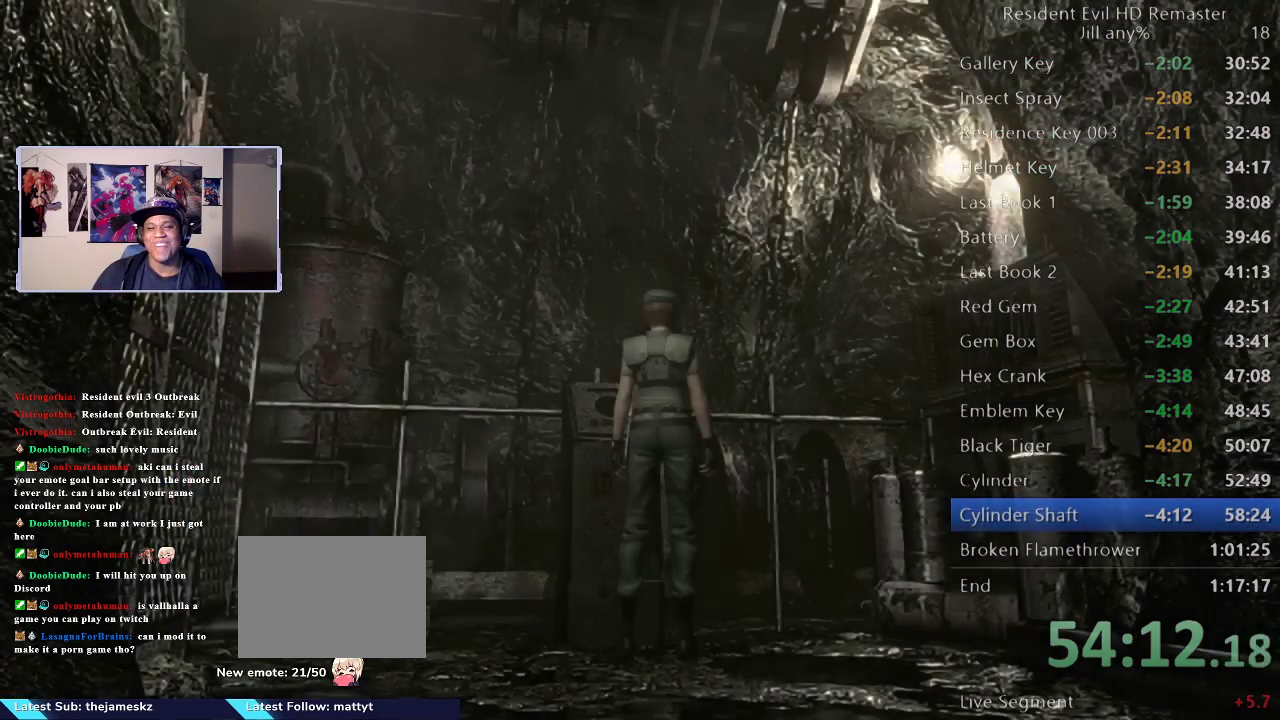
{"buttons": [], "left_stick": "down", "right_stick": "center", "events": [[50, "B", "down"], [233, "B", "up"], [500, "left_stick", "down"]]}
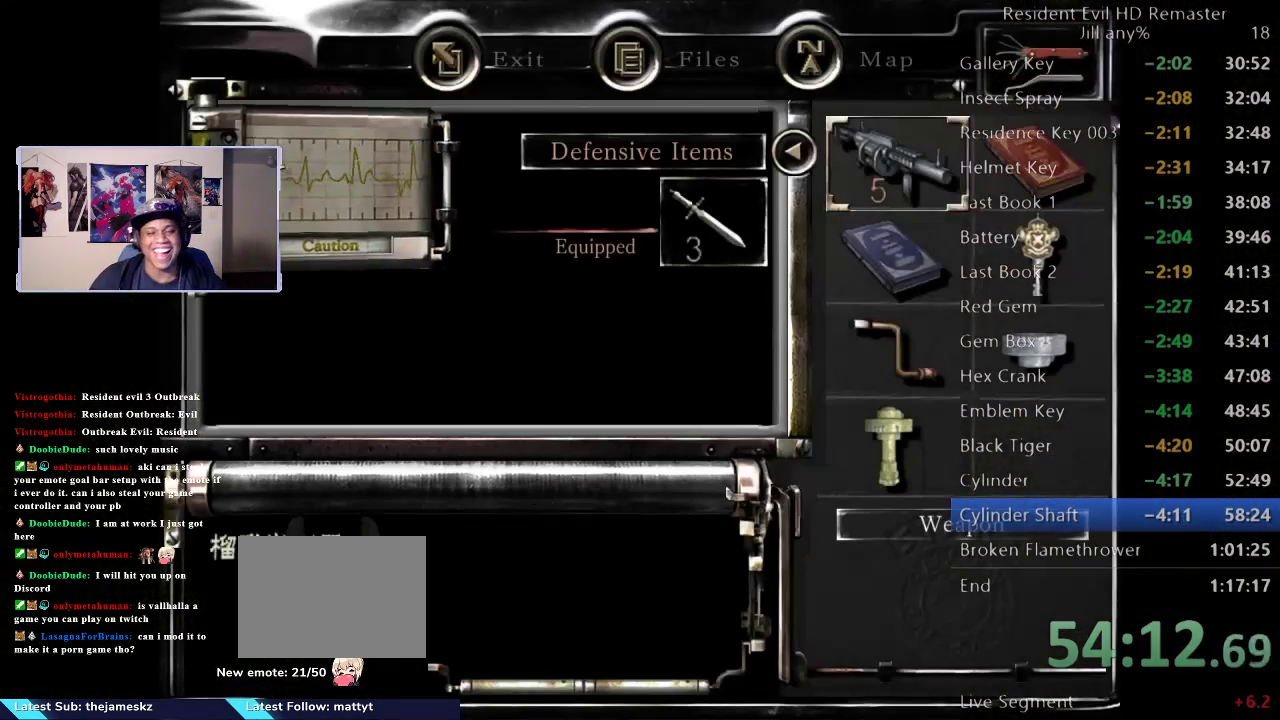
{"buttons": [], "left_stick": "down", "right_stick": "center", "events": [[150, "left_stick", "center"], [233, "left_stick", "down"], [367, "left_stick", "center"], [417, "left_stick", "down"]]}
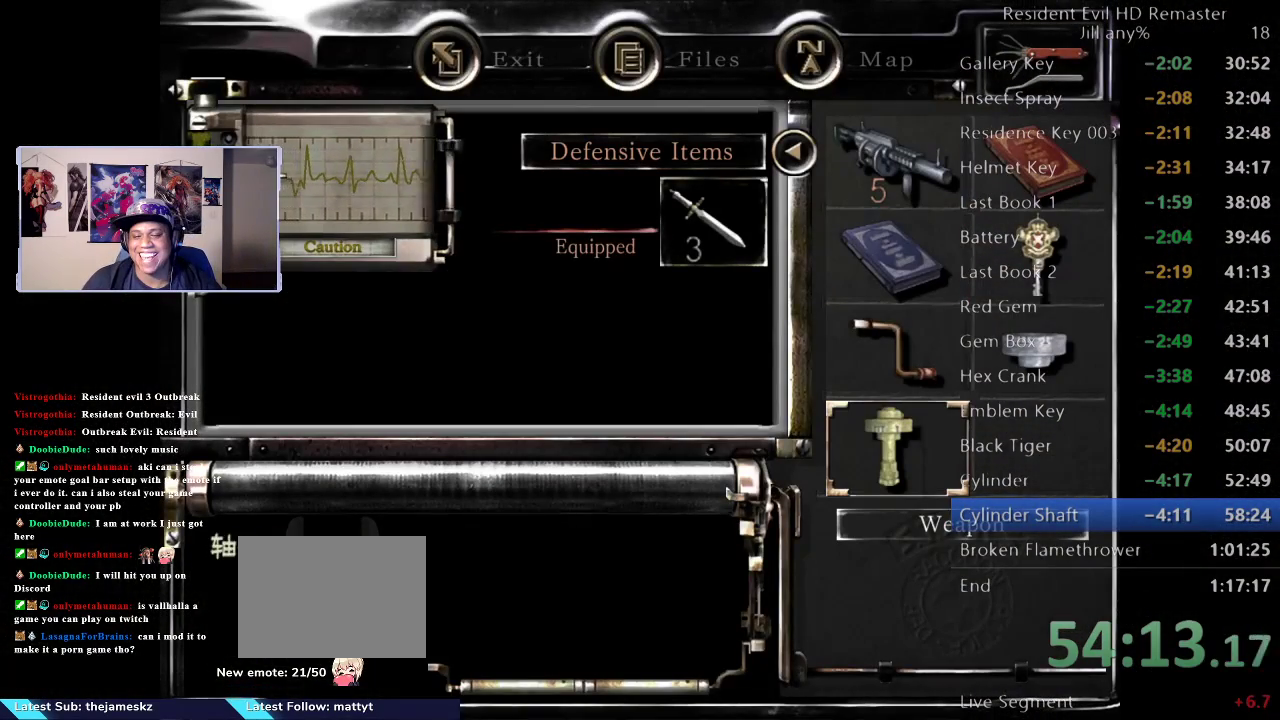
{"buttons": [], "left_stick": "center", "right_stick": "center", "events": [[33, "left_stick", "center"], [67, "A", "down"], [217, "A", "up"], [367, "left_stick", "down"], [500, "left_stick", "center"]]}
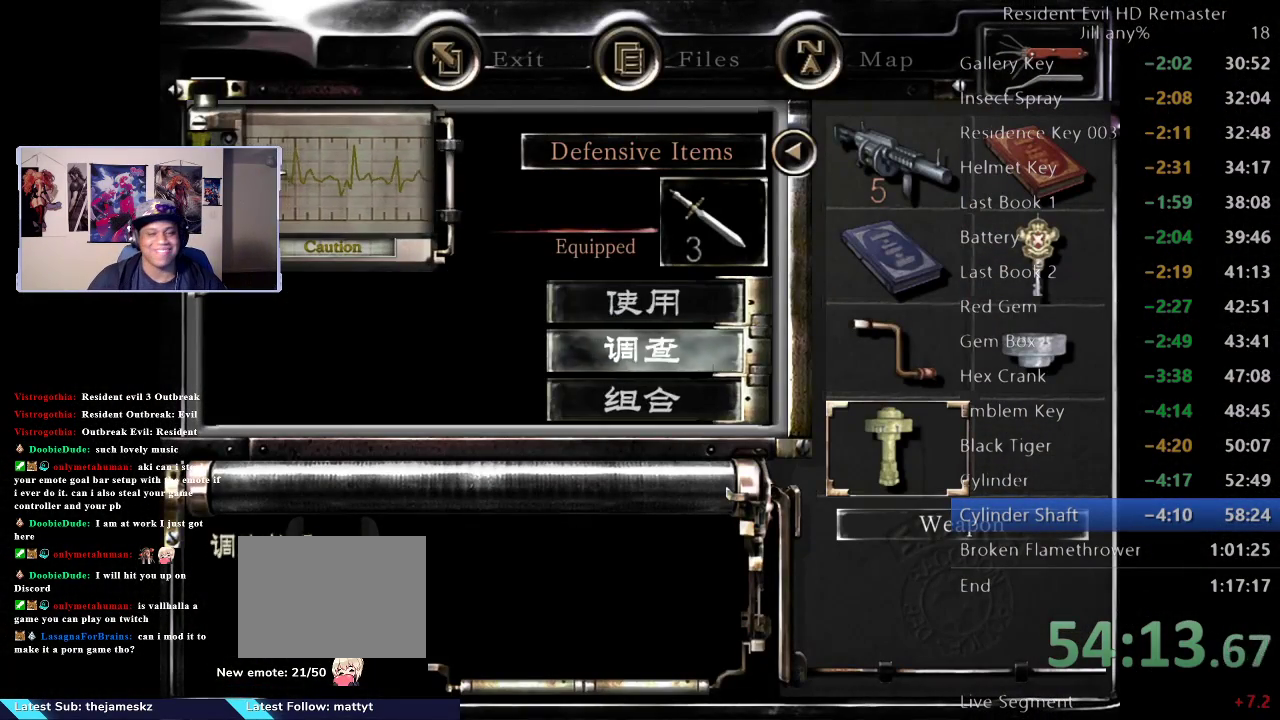
{"buttons": [], "left_stick": "down-right", "right_stick": "center", "events": [[50, "left_stick", "down"], [183, "left_stick", "center"], [300, "A", "down"], [433, "A", "up"], [500, "left_stick", "down-right"]]}
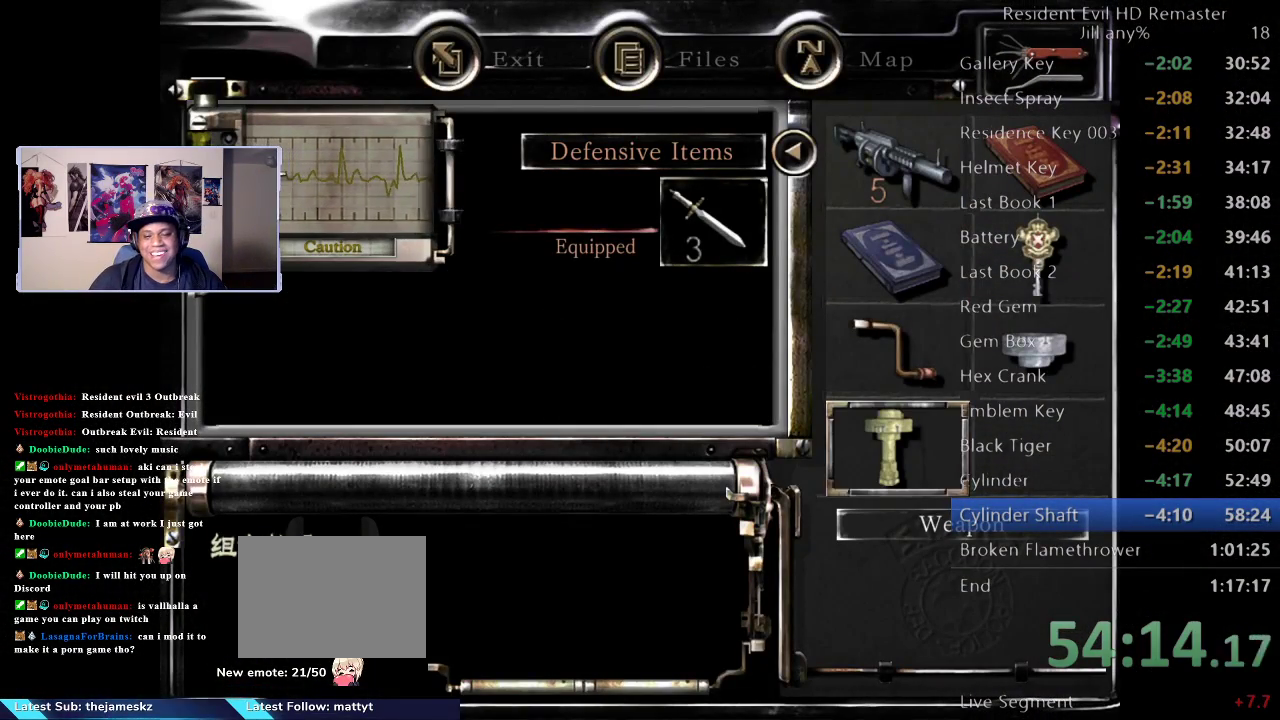
{"buttons": [], "left_stick": "center", "right_stick": "center", "events": [[133, "left_stick", "center"], [233, "left_stick", "up-right"], [300, "left_stick", "up"], [367, "left_stick", "center"]]}